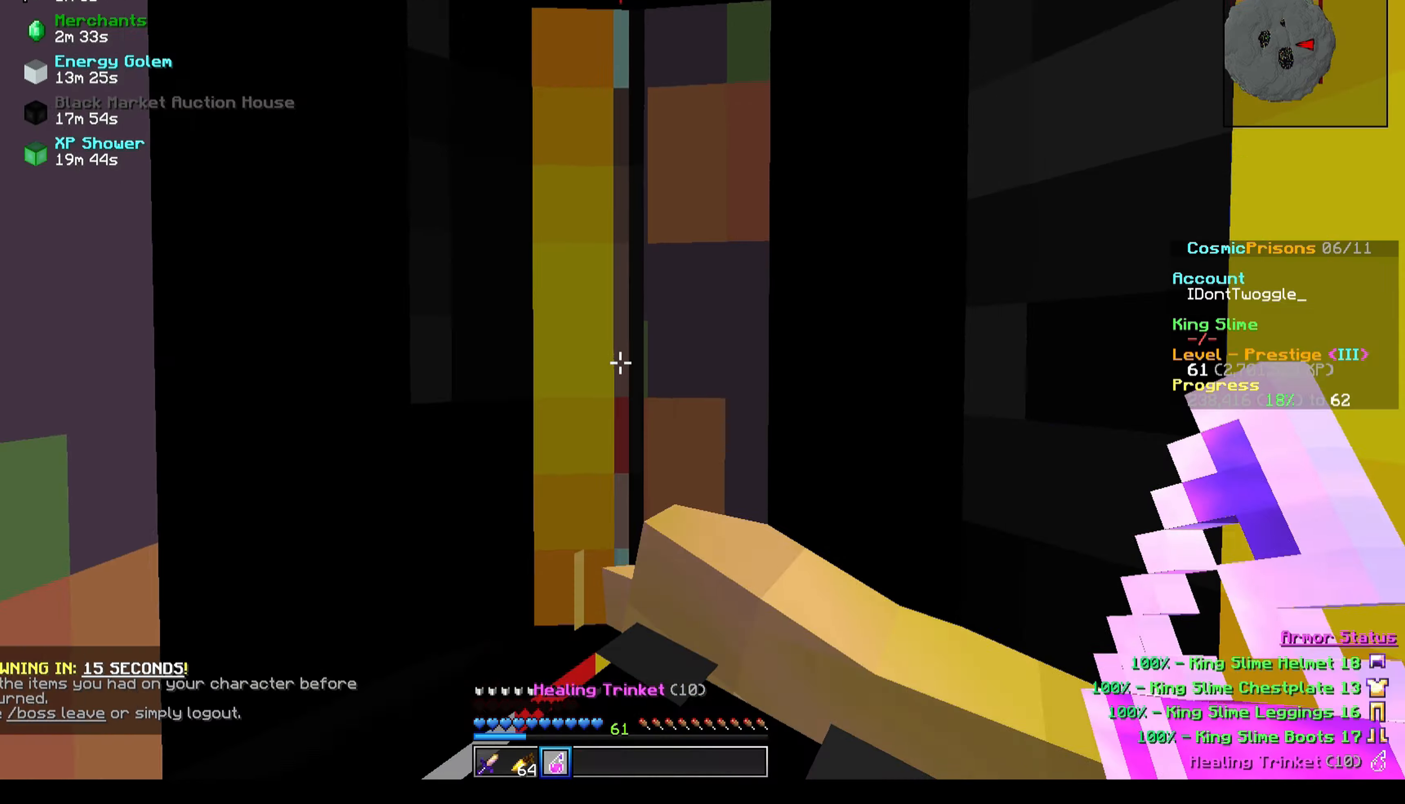
Gameplay with keyboard; each line is a JSON object with the keys held at the frame after it. "events" lists presses ("down") and releases ("up") of "a", "d", "s" and "w" between this image and that frame as [ms after this image, input, new state], when the widget could be followed in between. No other keys are recorded. Mouse input is not recorded.
{"keys": ["w"], "events": [[100, "w", "down"]]}
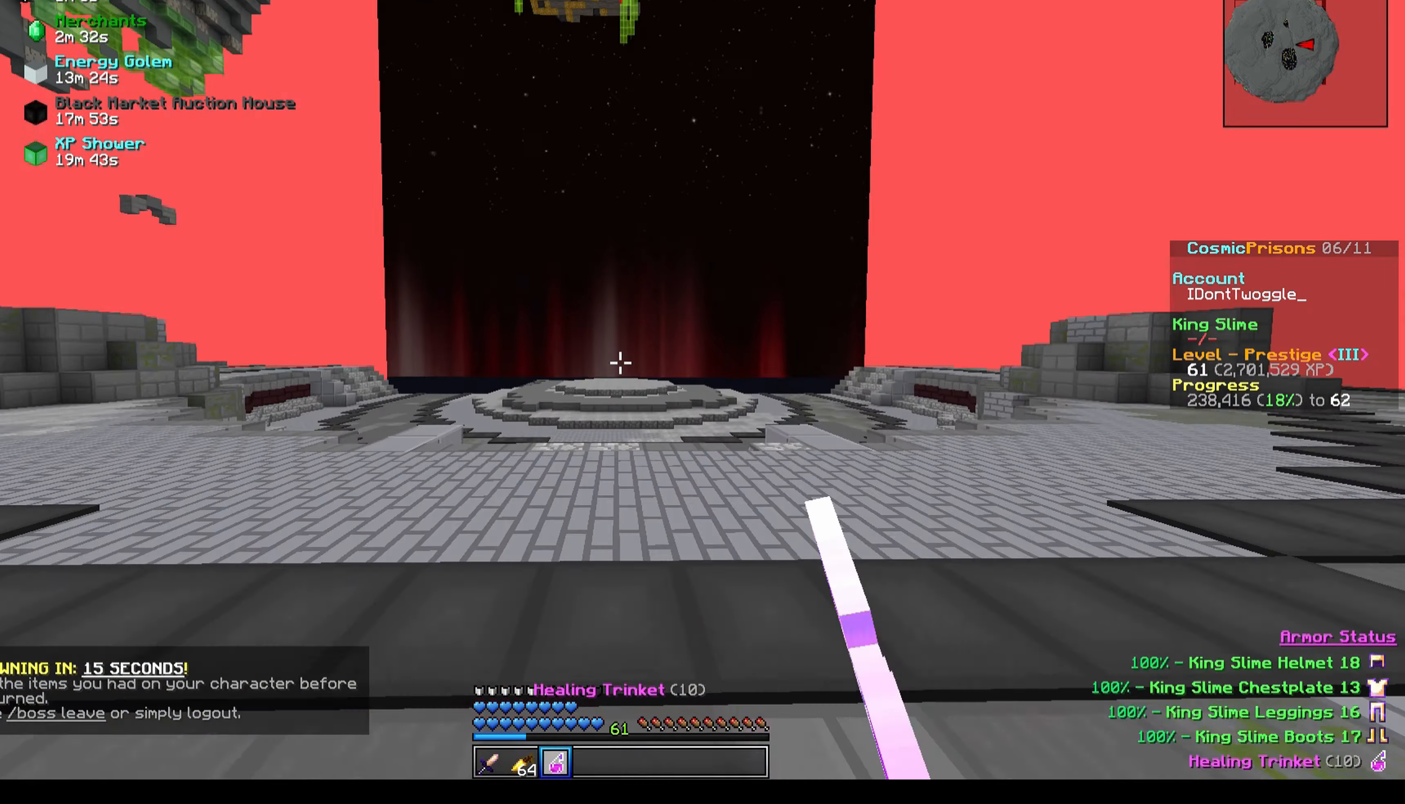
{"keys": ["w"], "events": []}
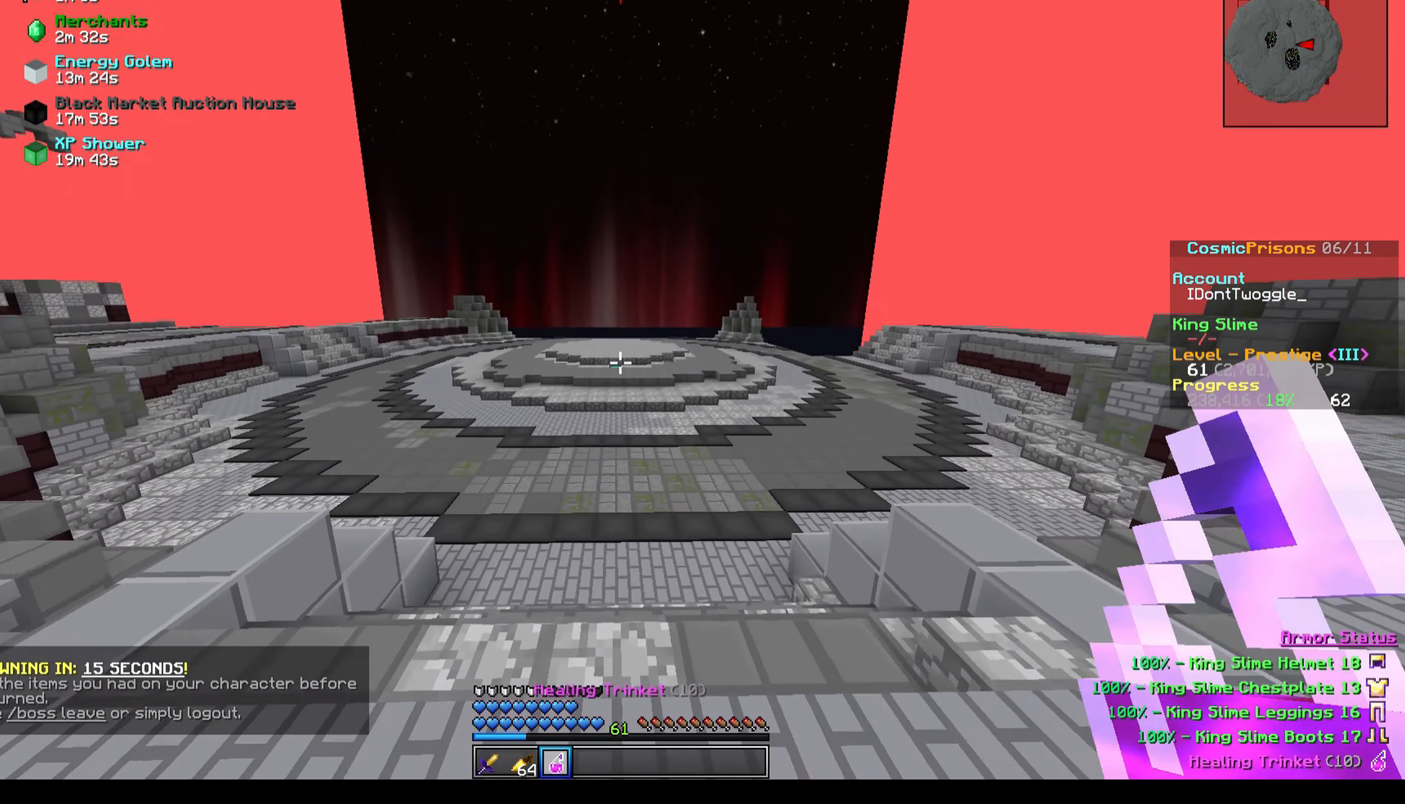
{"keys": ["w"], "events": []}
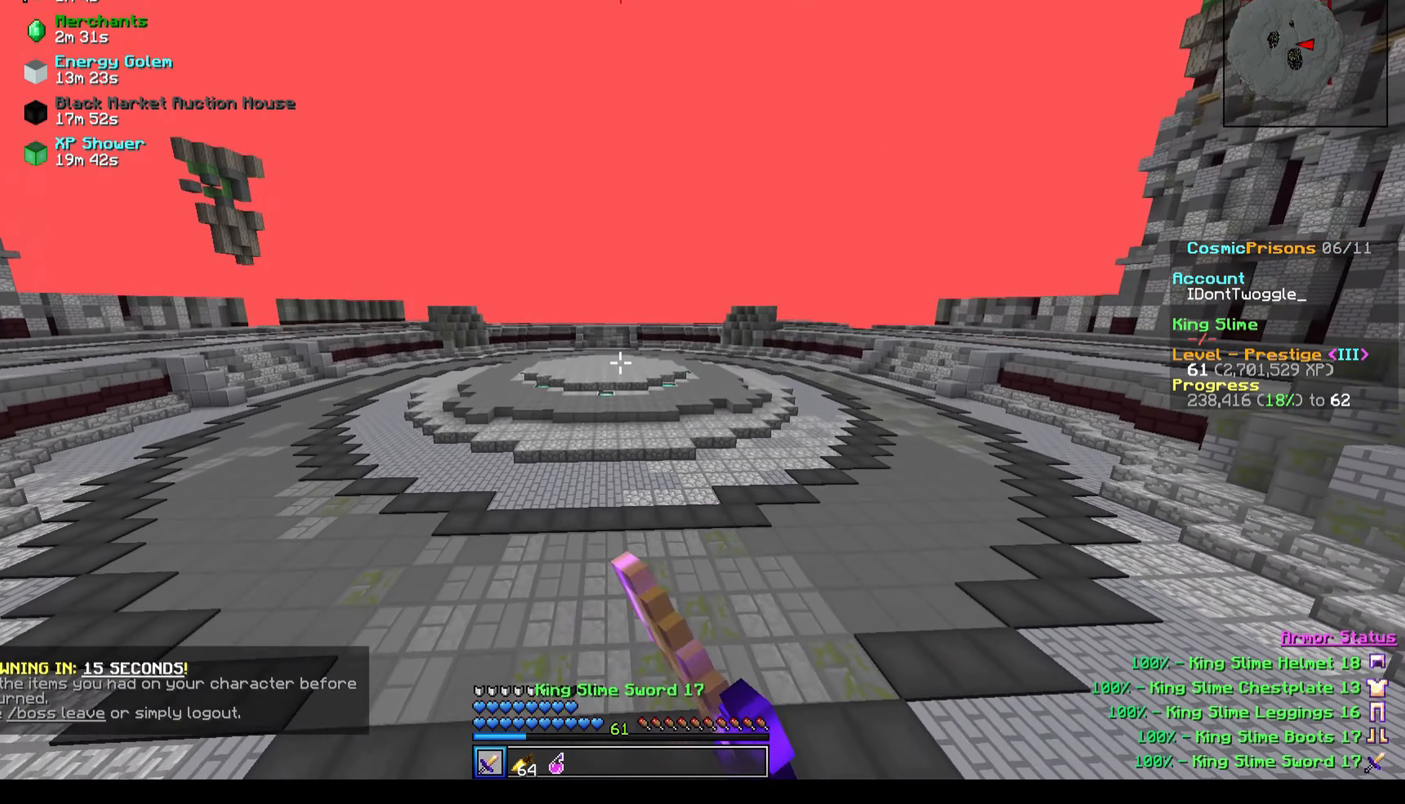
{"keys": ["a", "w"], "events": [[467, "a", "down"]]}
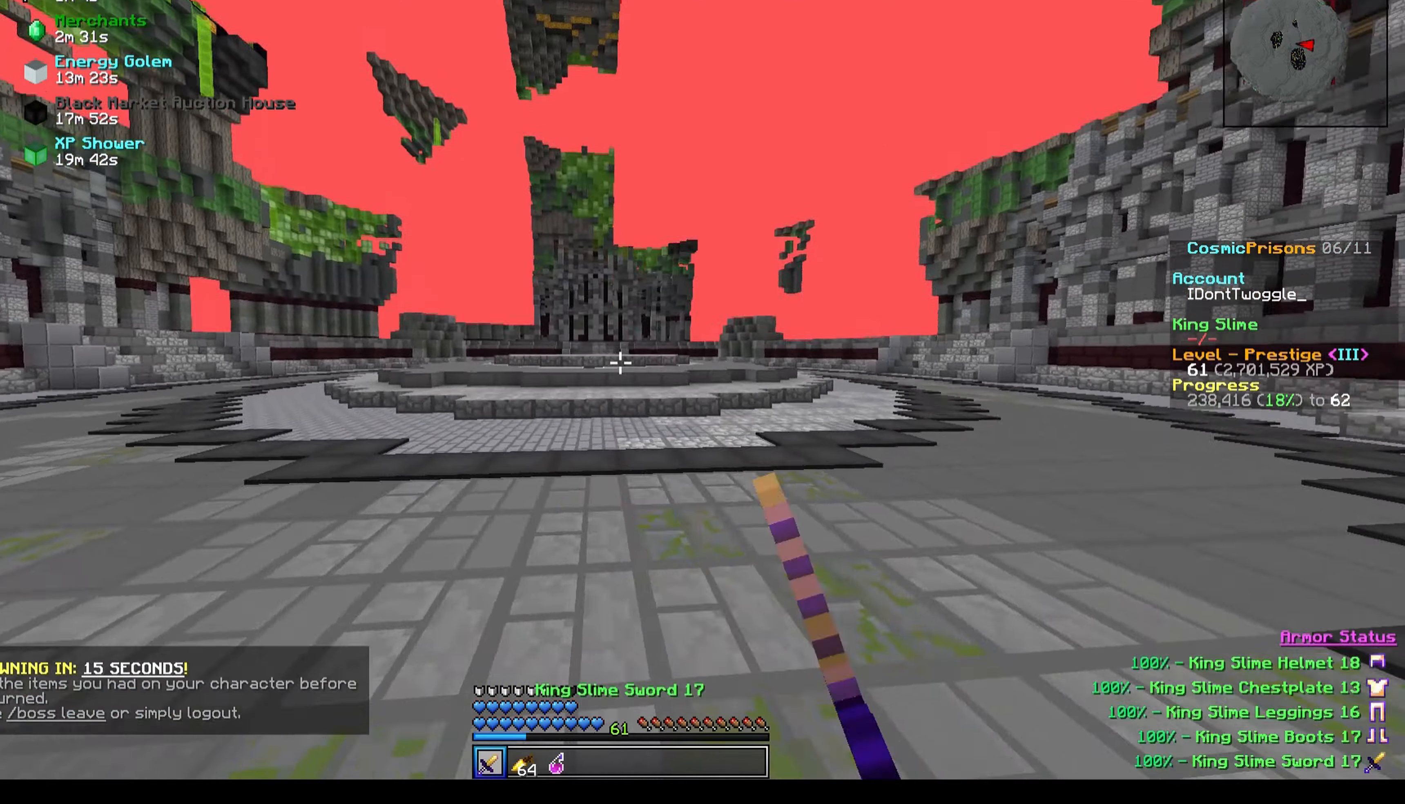
{"keys": ["a", "w"], "events": []}
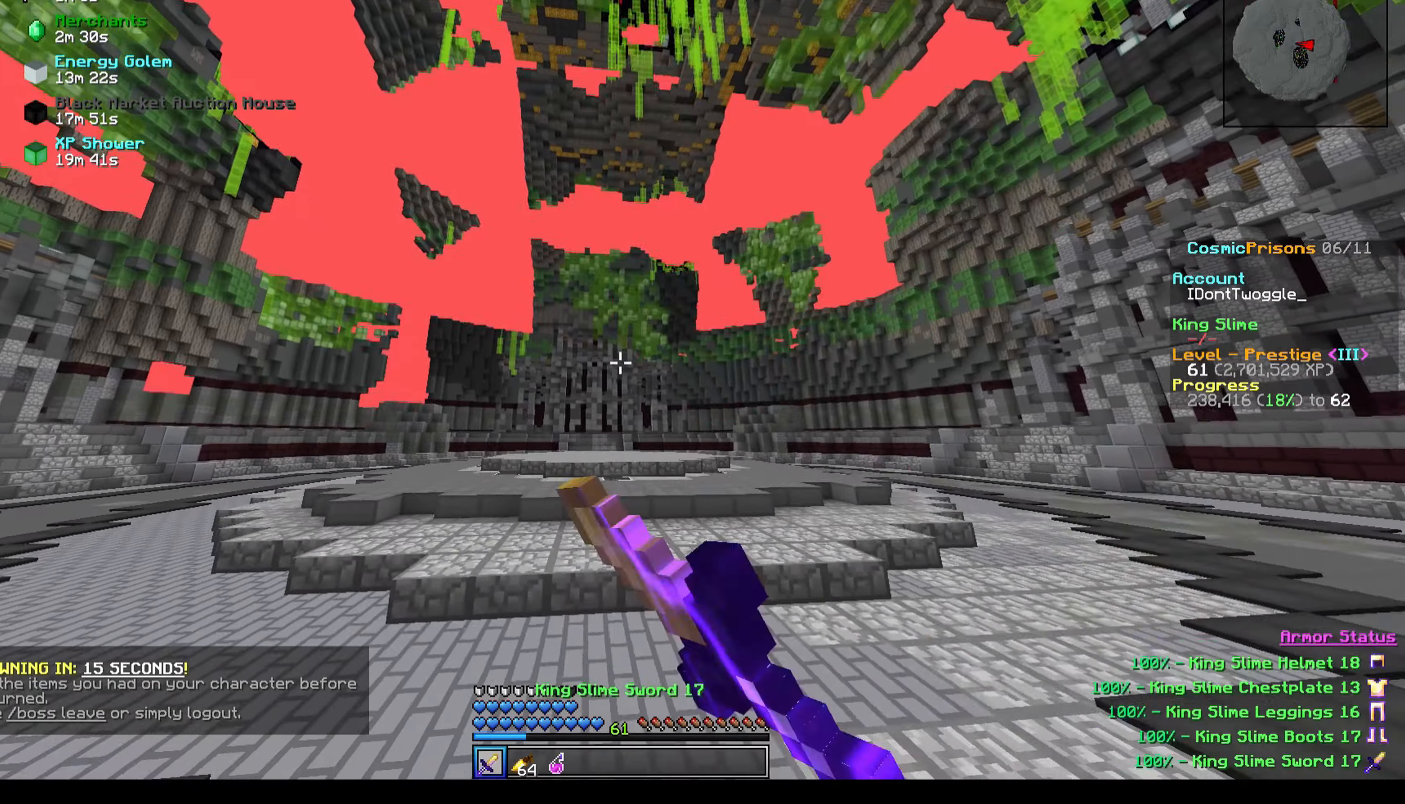
{"keys": ["a", "w"], "events": []}
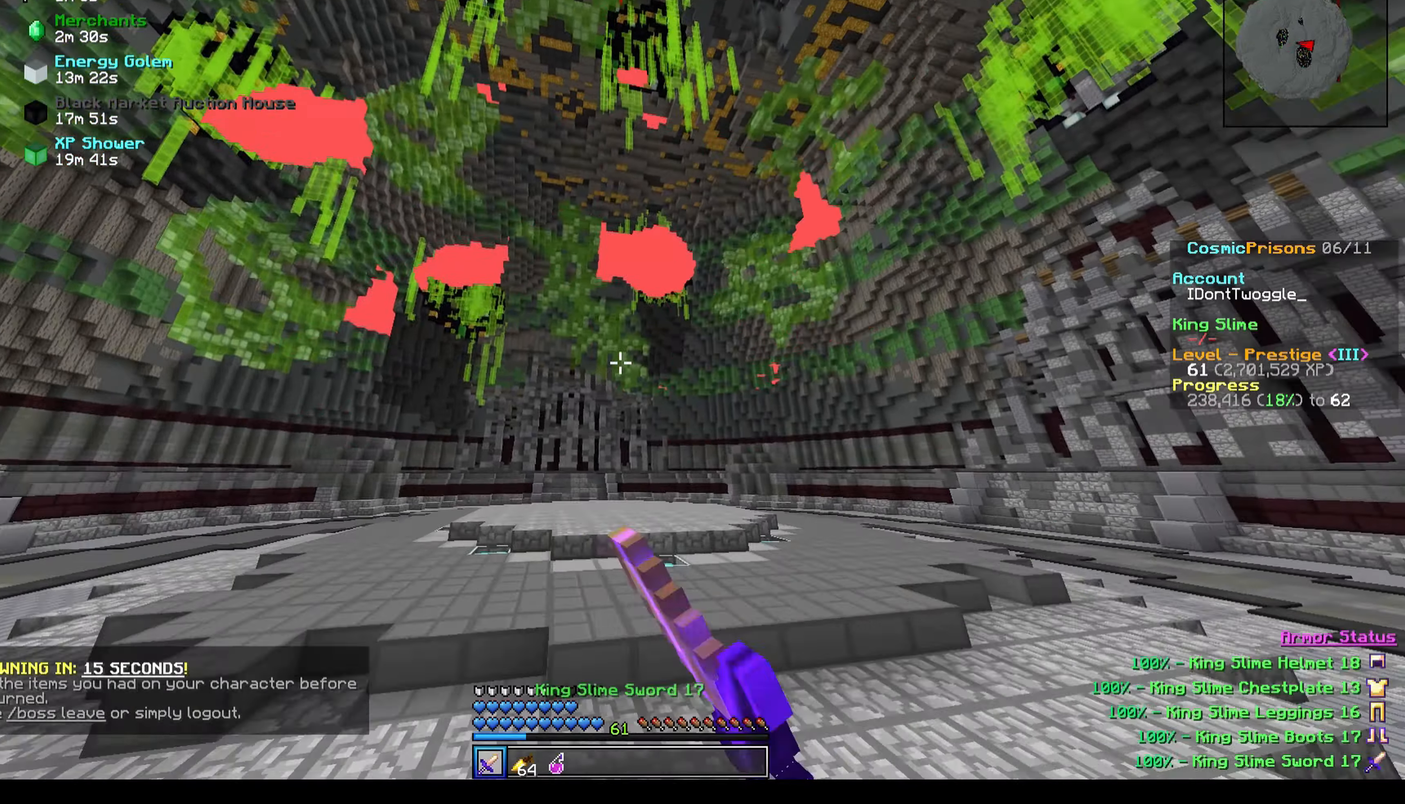
{"keys": ["w"], "events": [[300, "a", "up"]]}
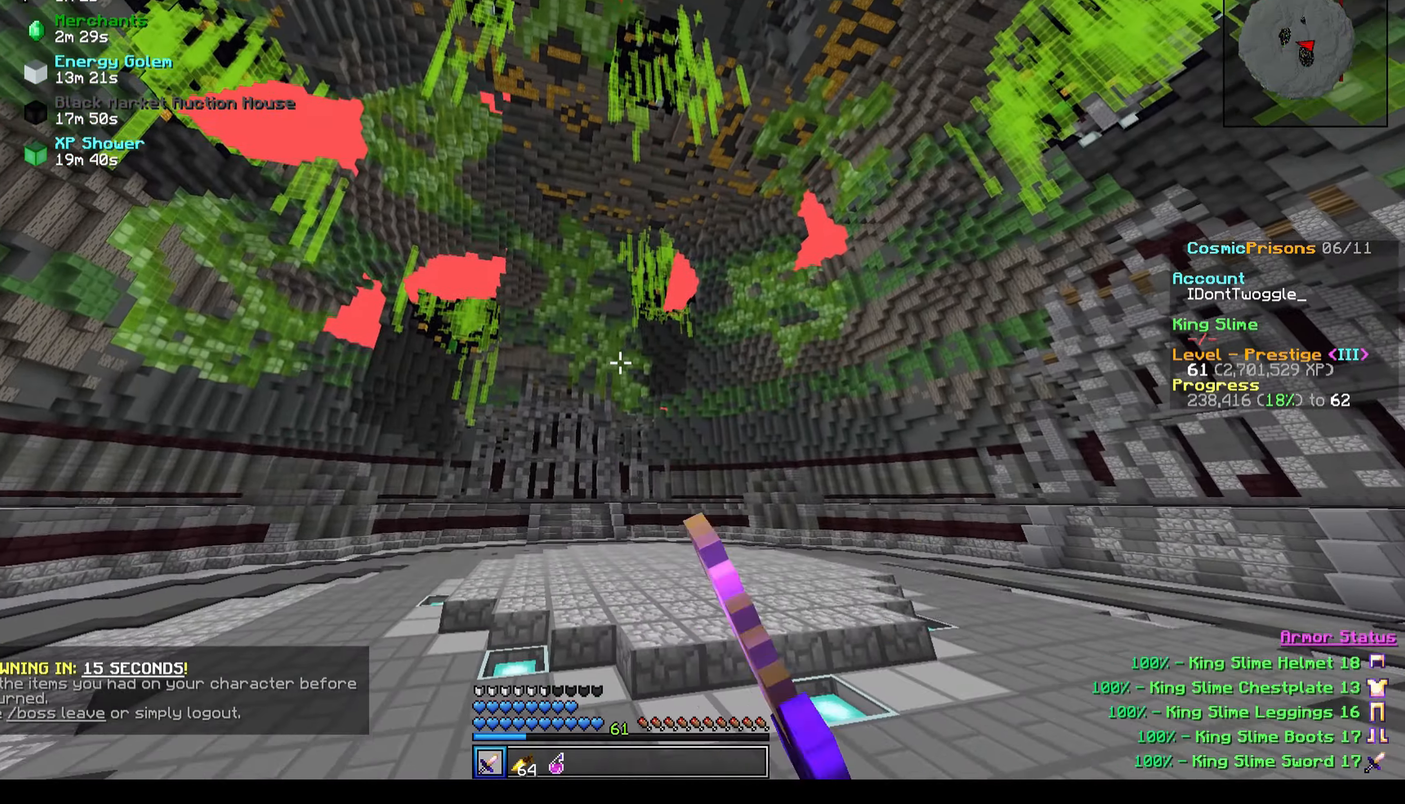
{"keys": ["w"], "events": [[201, "a", "down"], [468, "a", "up"]]}
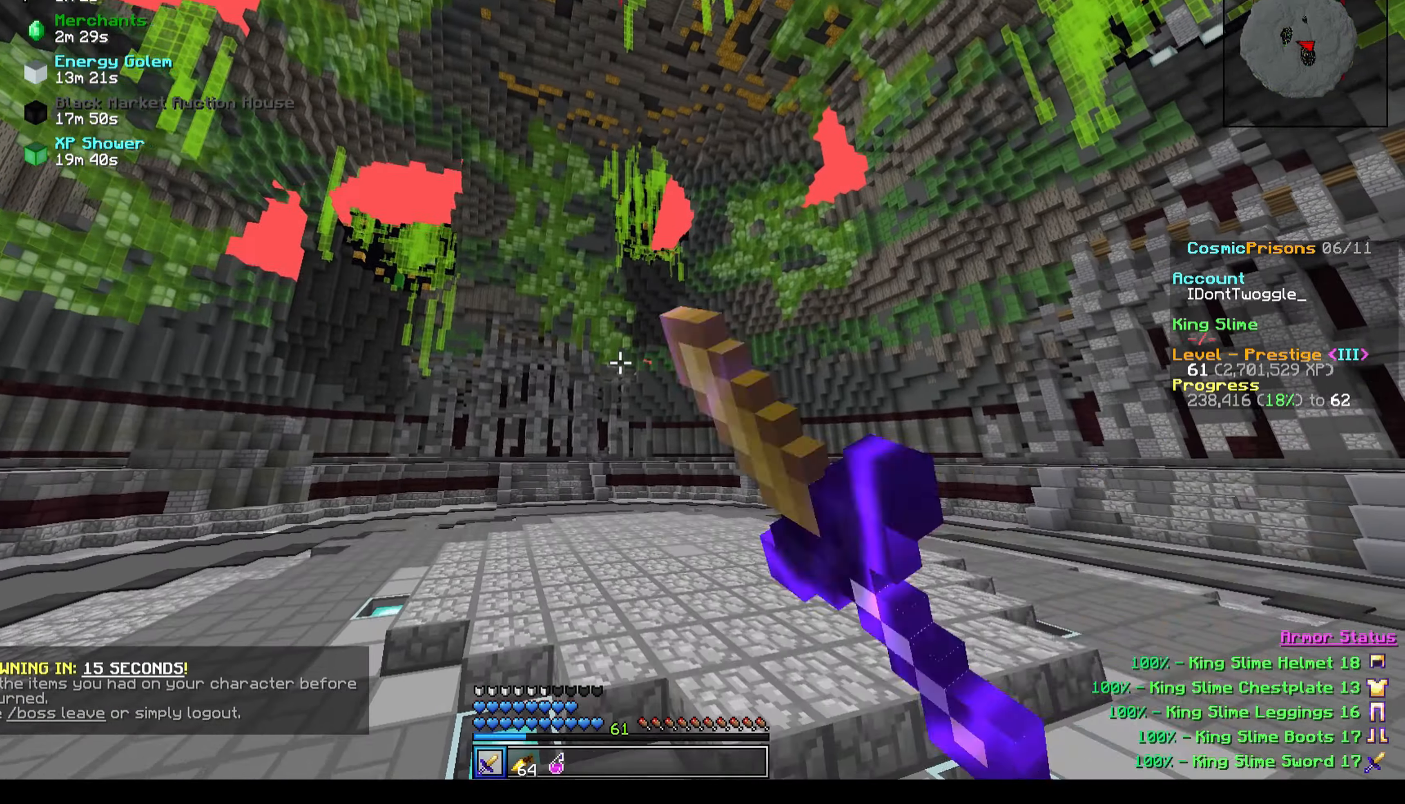
{"keys": ["a", "w"], "events": [[200, "a", "down"]]}
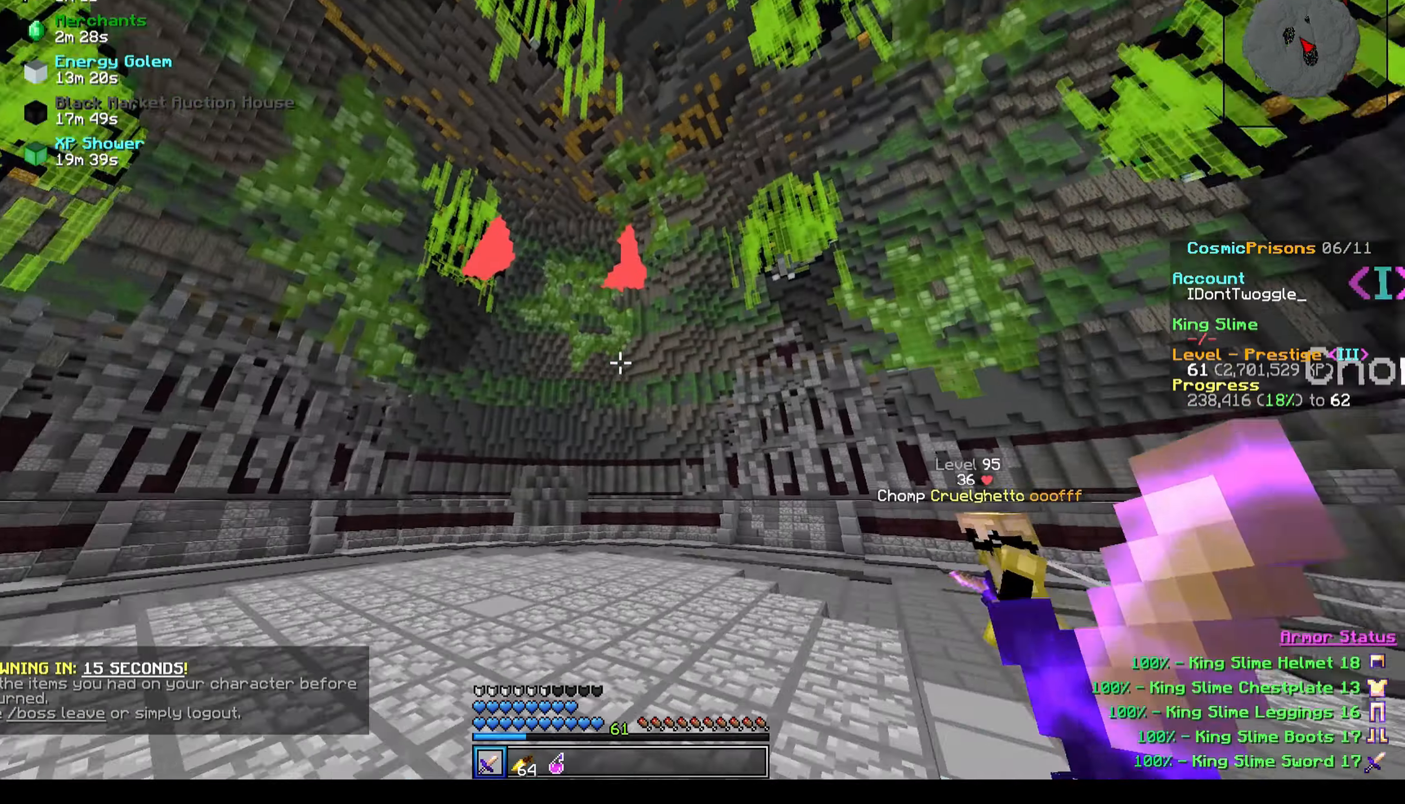
{"keys": [], "events": [[201, "w", "up"], [301, "a", "up"]]}
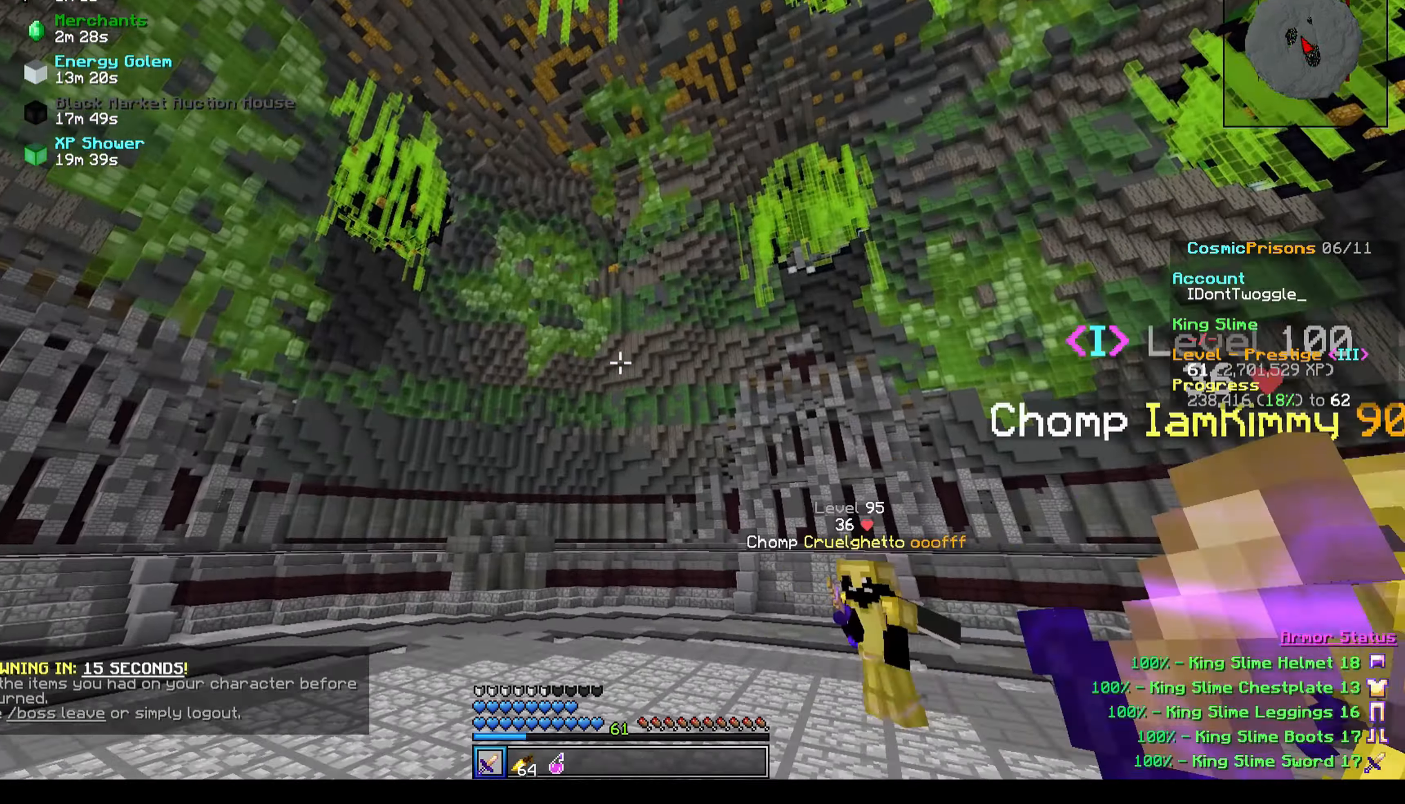
{"keys": [], "events": [[133, "w", "down"], [400, "w", "up"]]}
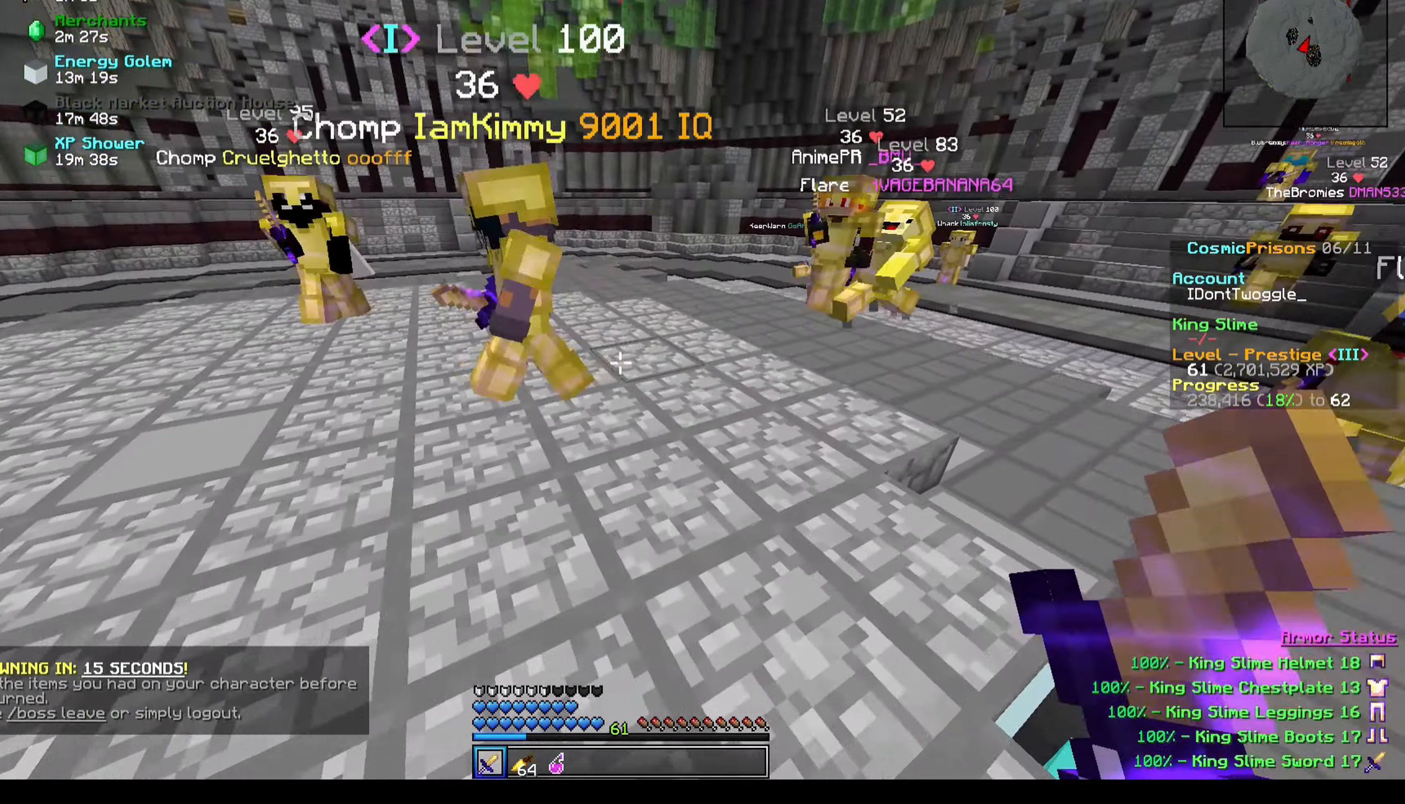
{"keys": ["a"], "events": [[401, "a", "down"]]}
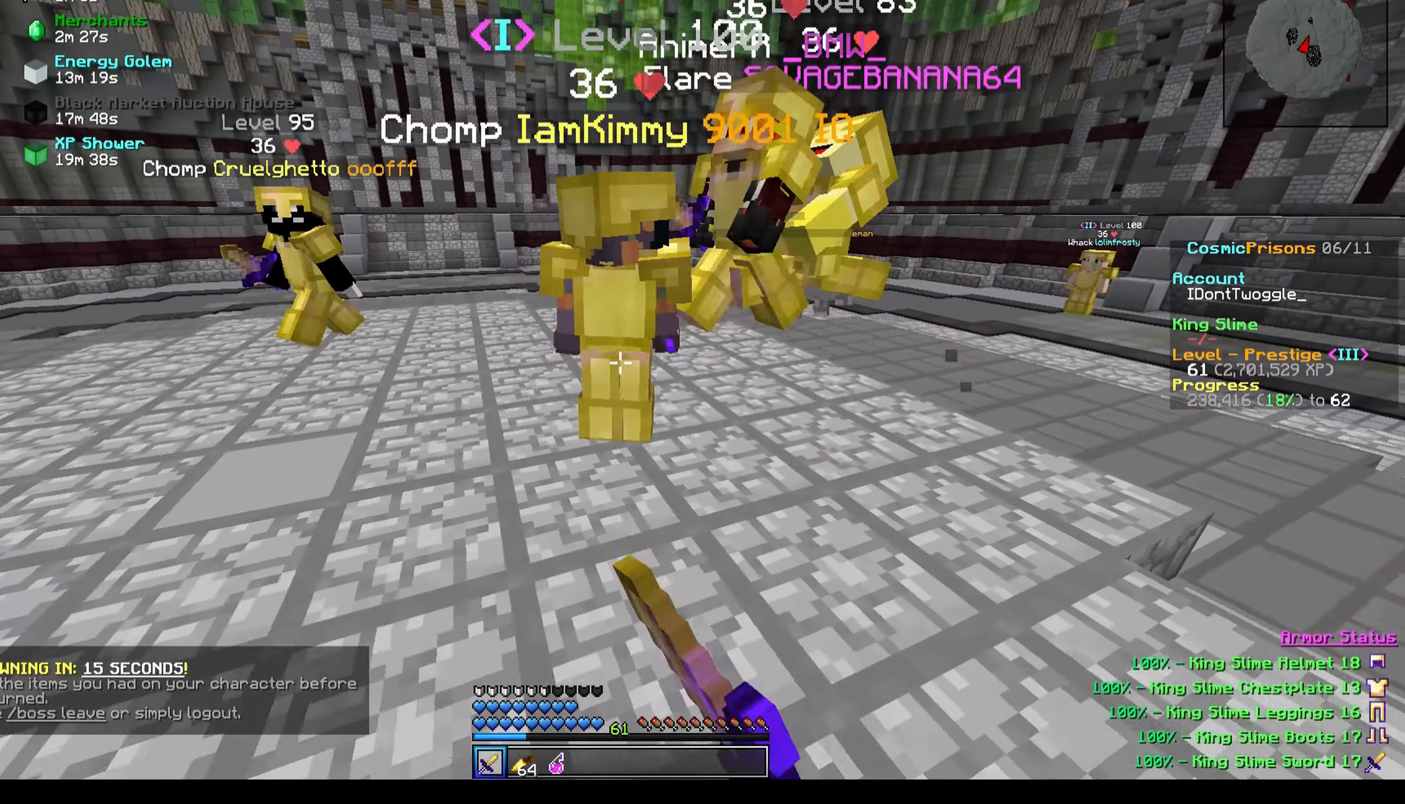
{"keys": ["d", "s"], "events": [[167, "s", "down"], [200, "a", "up"], [300, "d", "down"]]}
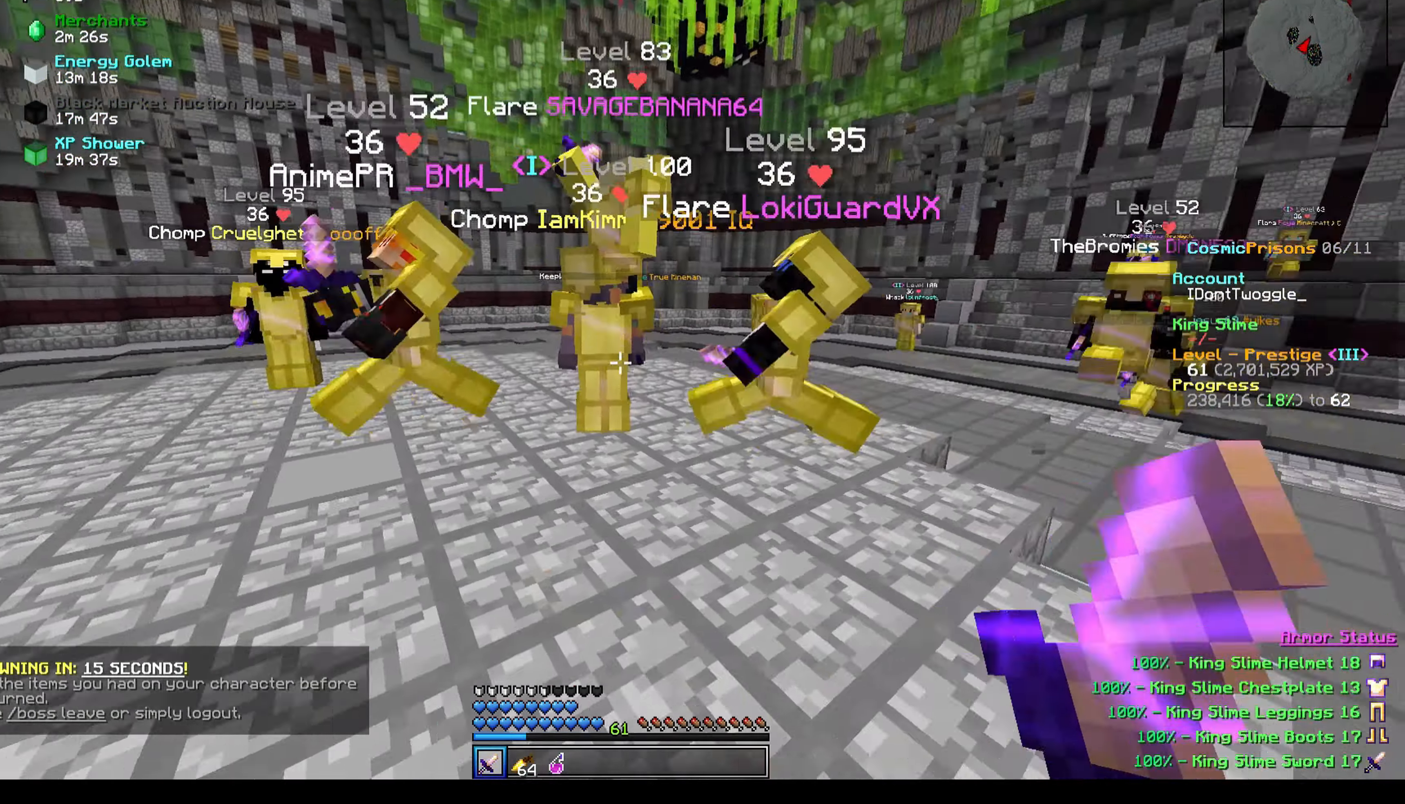
{"keys": [], "events": [[101, "d", "up"], [134, "a", "down"], [234, "s", "up"], [301, "a", "up"]]}
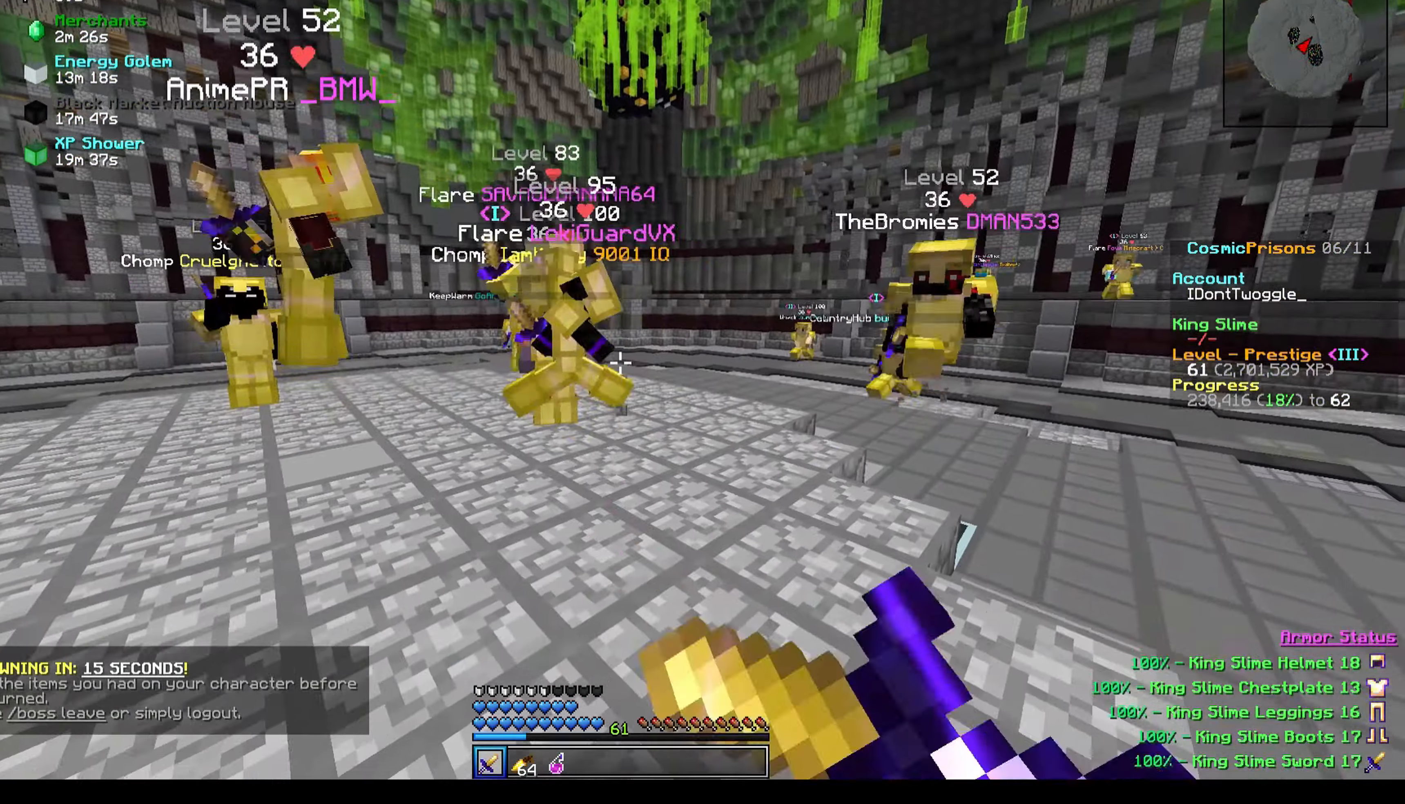
{"keys": [], "events": []}
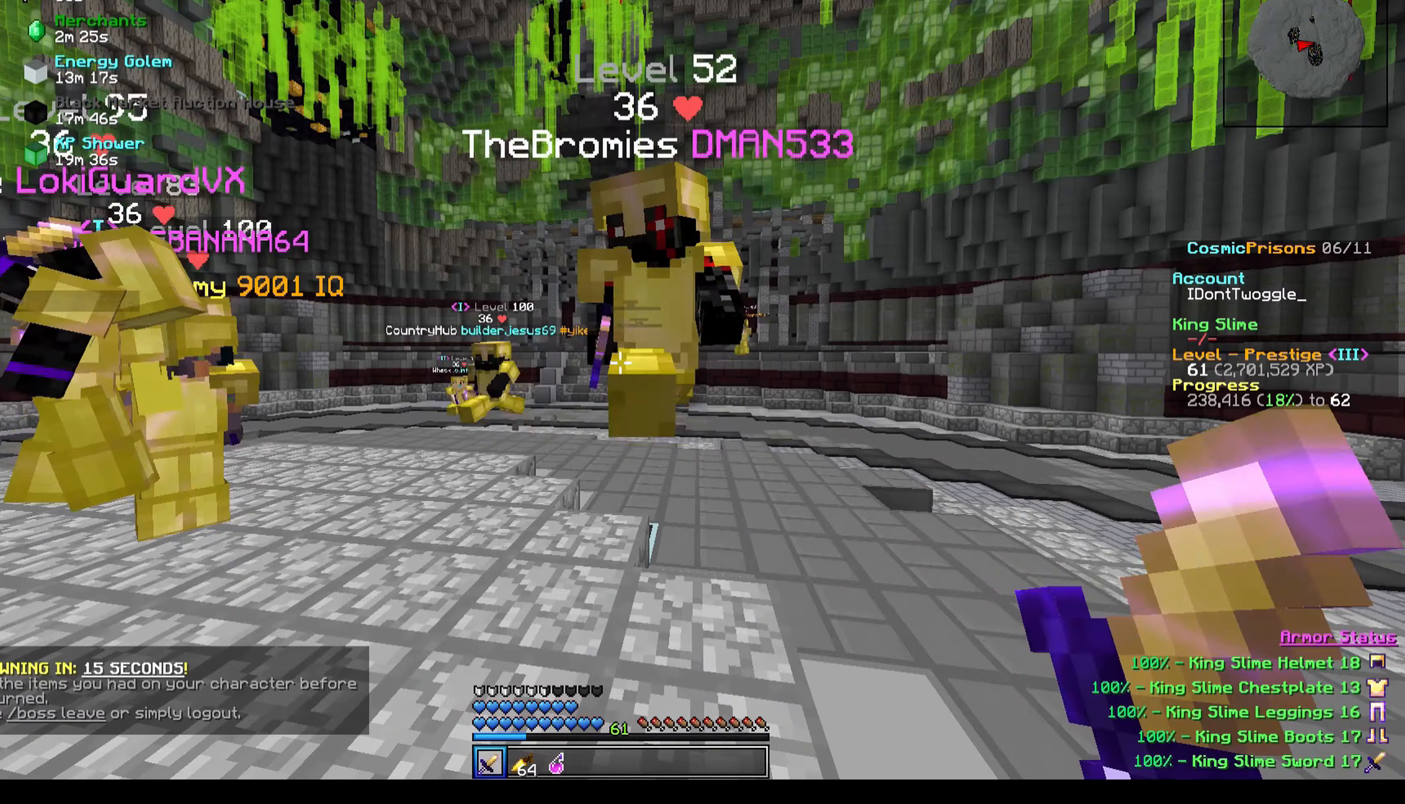
{"keys": [], "events": [[134, "a", "down"], [367, "a", "up"]]}
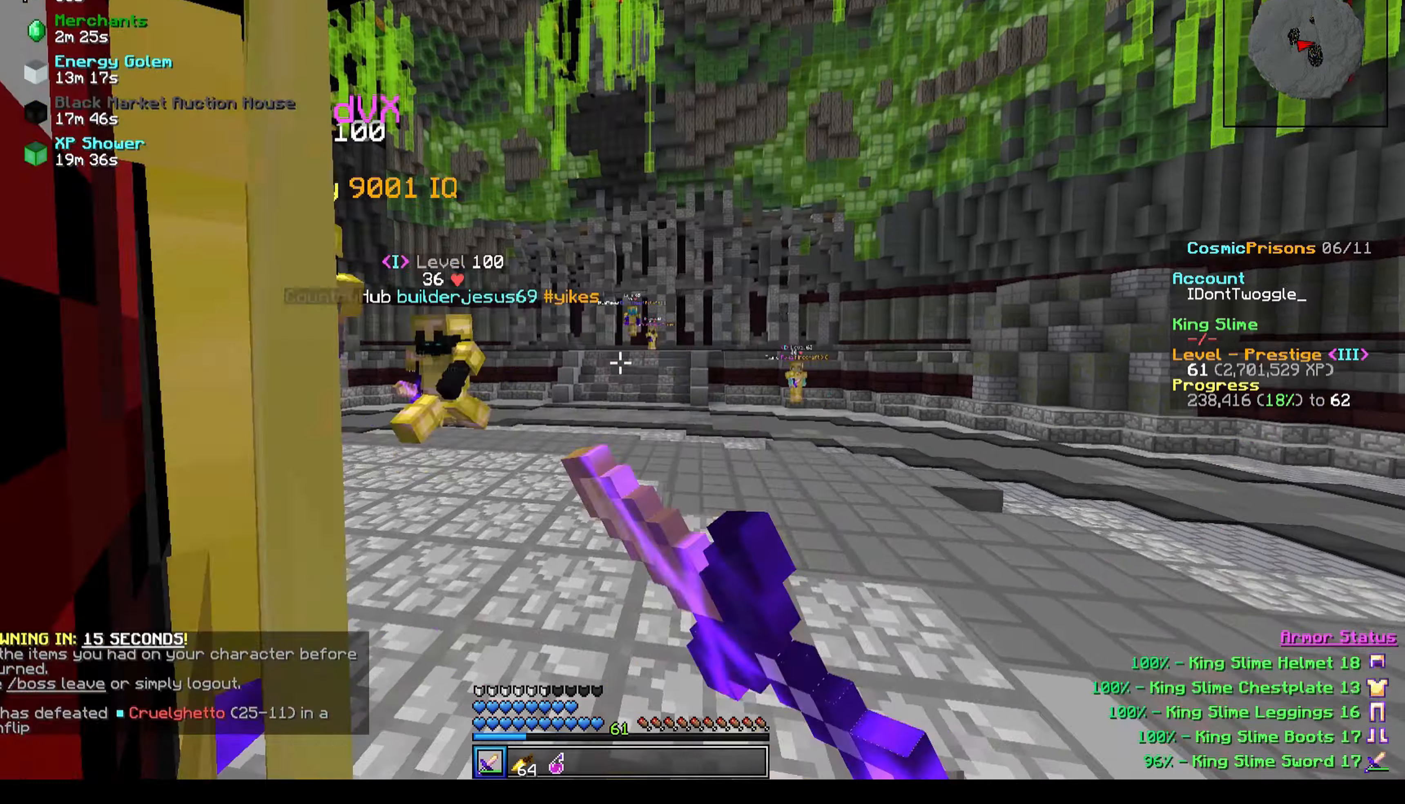
{"keys": [], "events": [[167, "d", "down"], [300, "d", "up"]]}
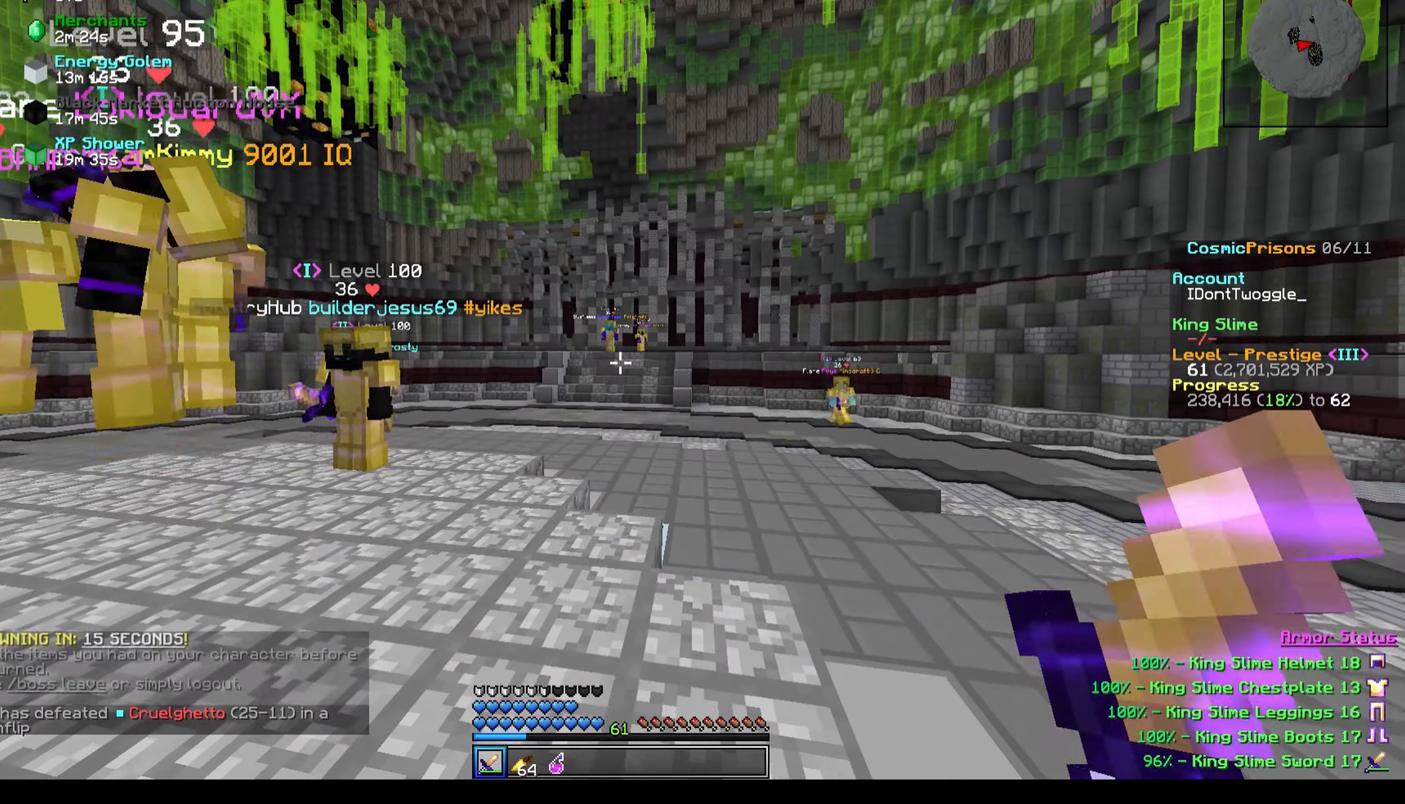
{"keys": [], "events": []}
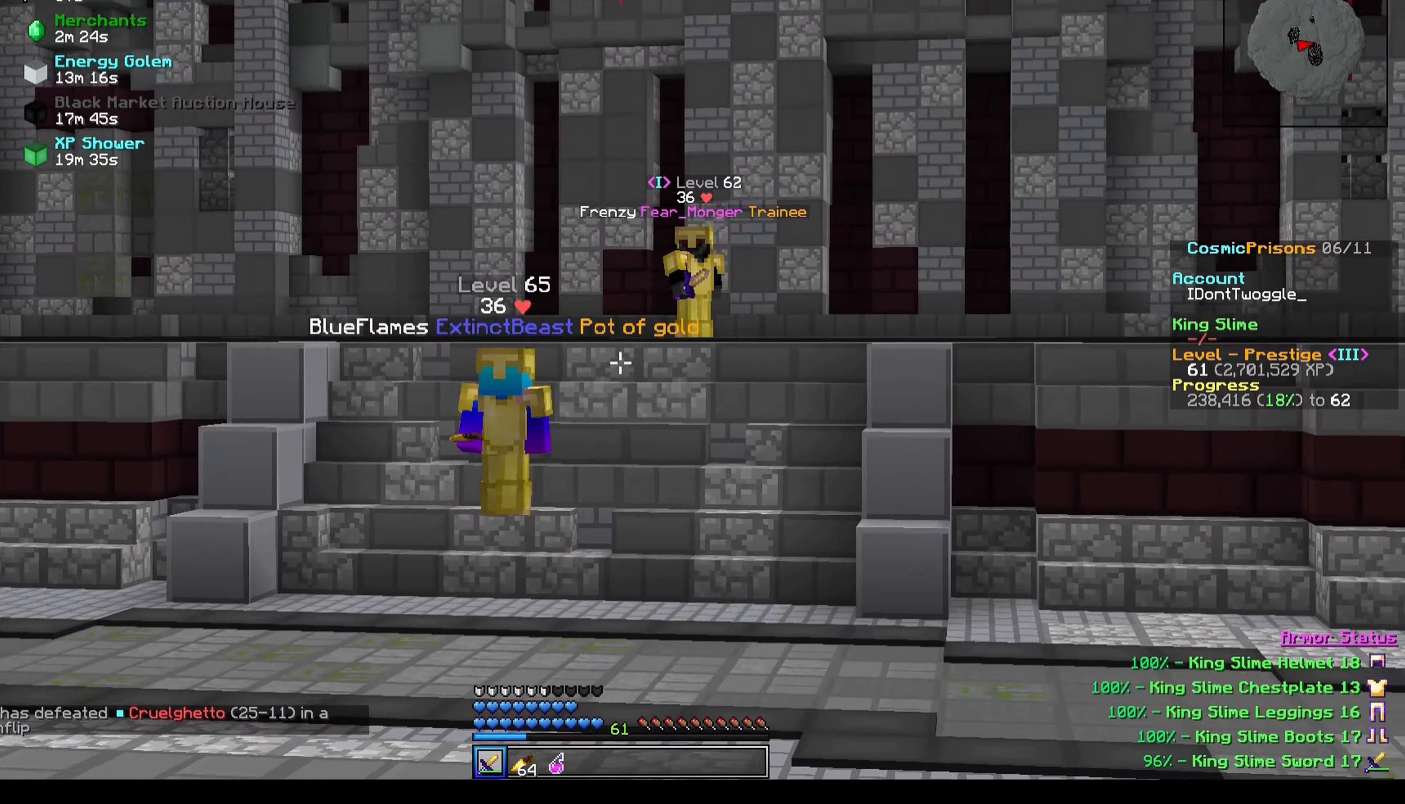
{"keys": [], "events": []}
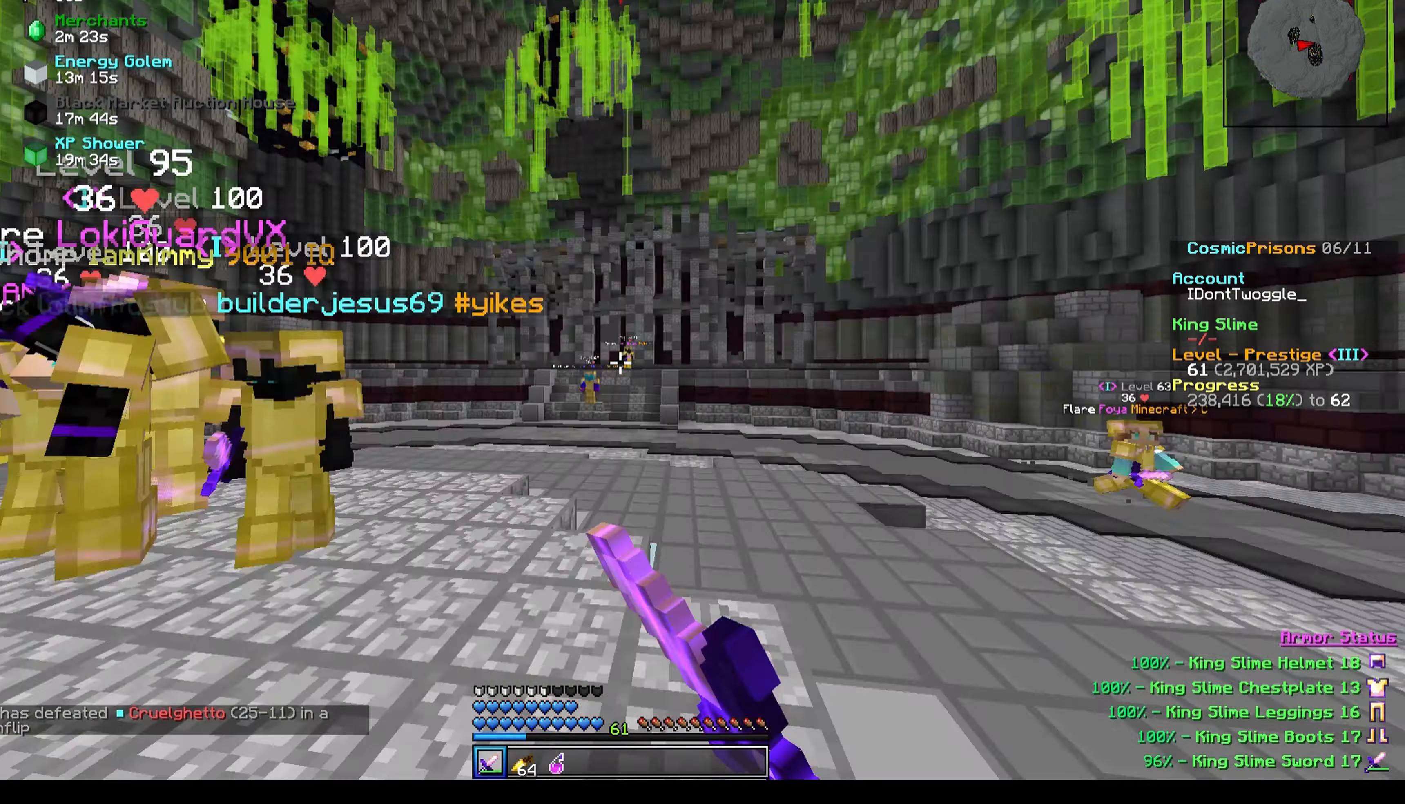
{"keys": ["d"], "events": [[401, "d", "down"]]}
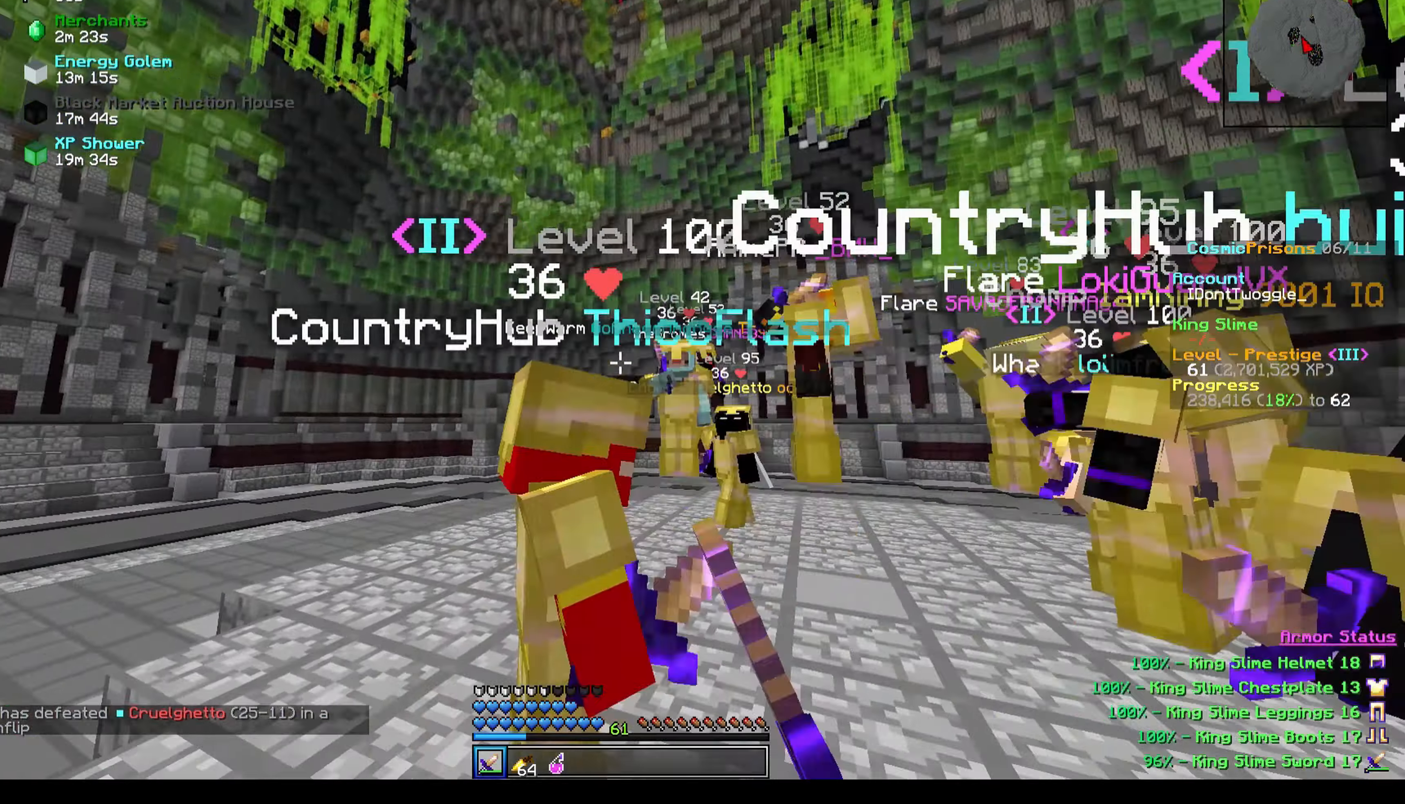
{"keys": [], "events": [[334, "d", "up"]]}
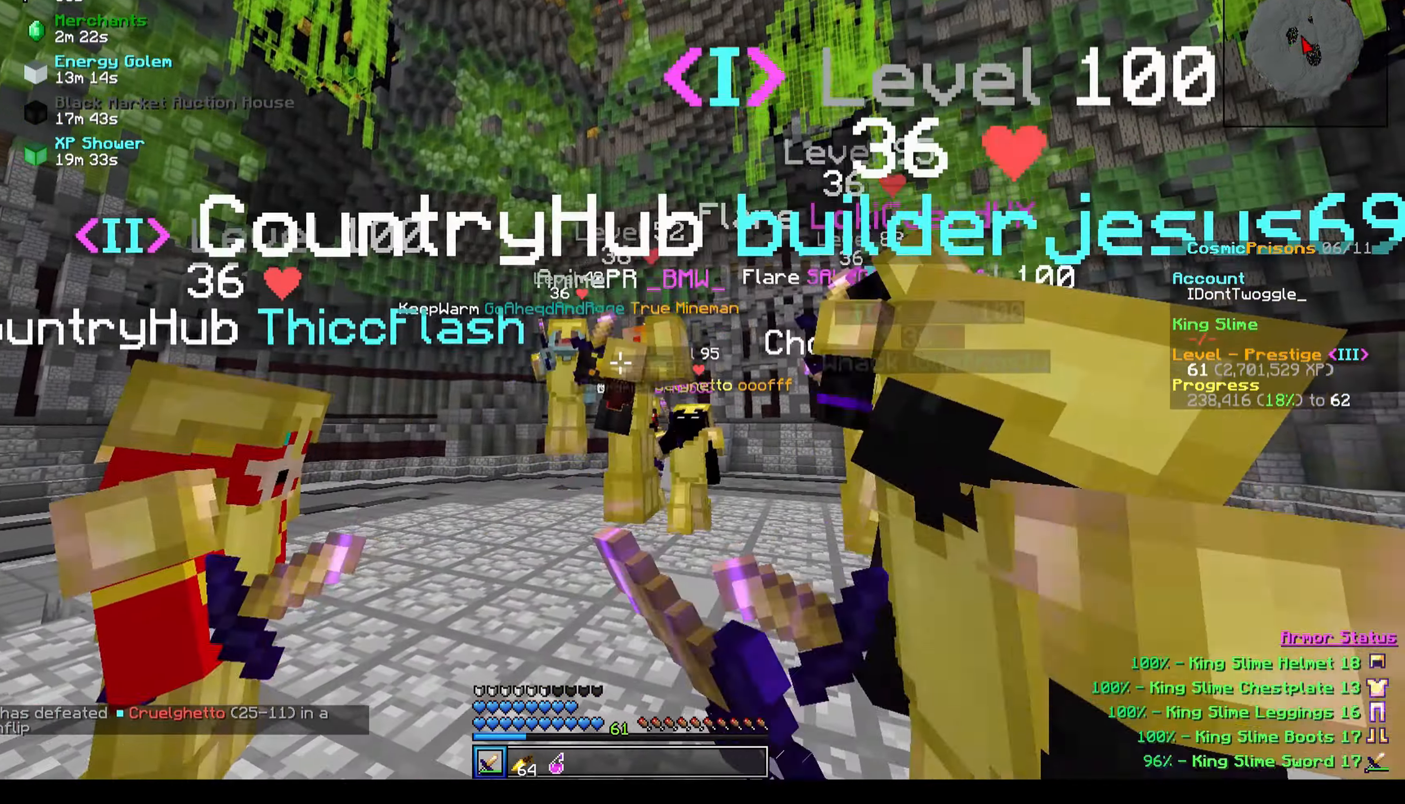
{"keys": ["w"], "events": [[234, "w", "down"]]}
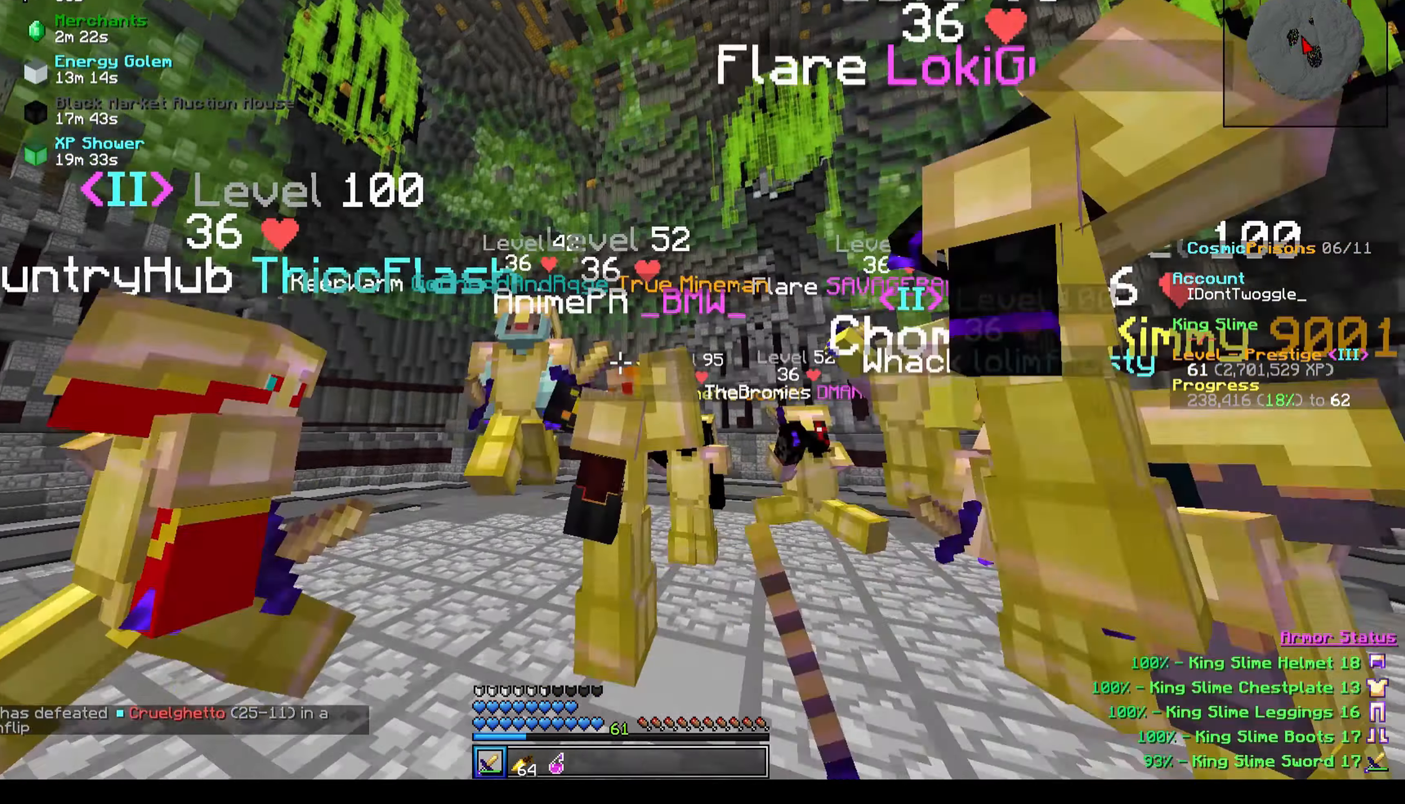
{"keys": [], "events": [[67, "w", "up"]]}
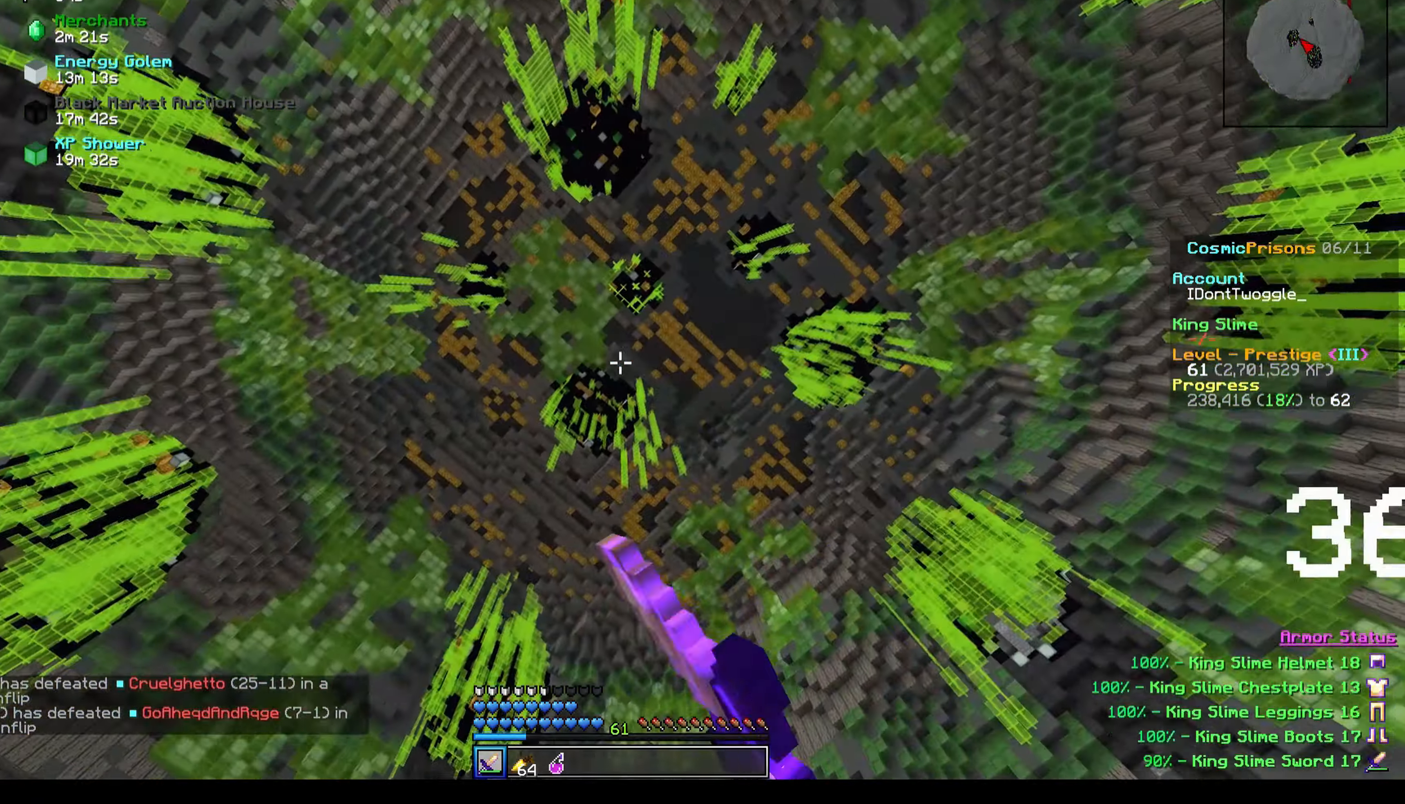
{"keys": ["d"], "events": [[267, "d", "down"]]}
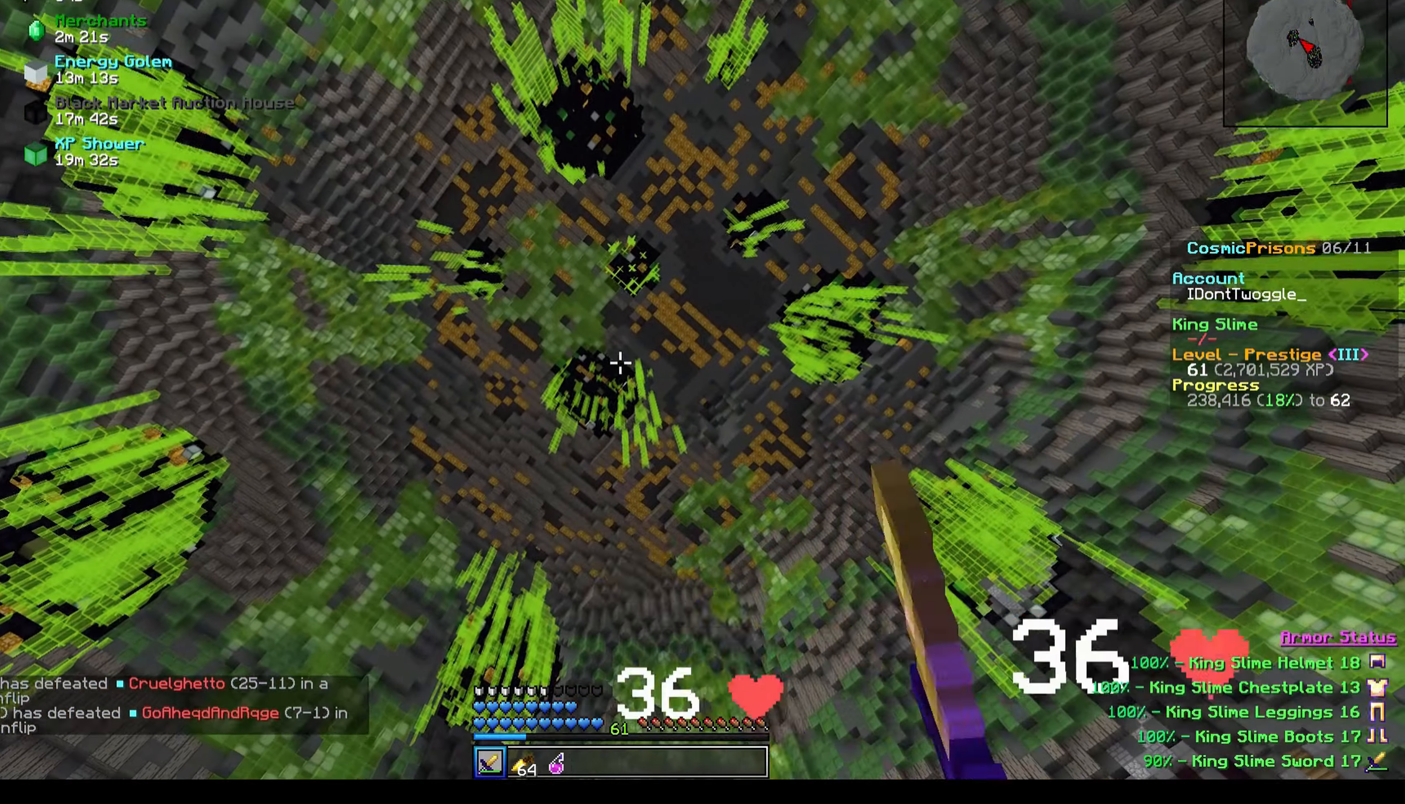
{"keys": [], "events": [[33, "d", "up"]]}
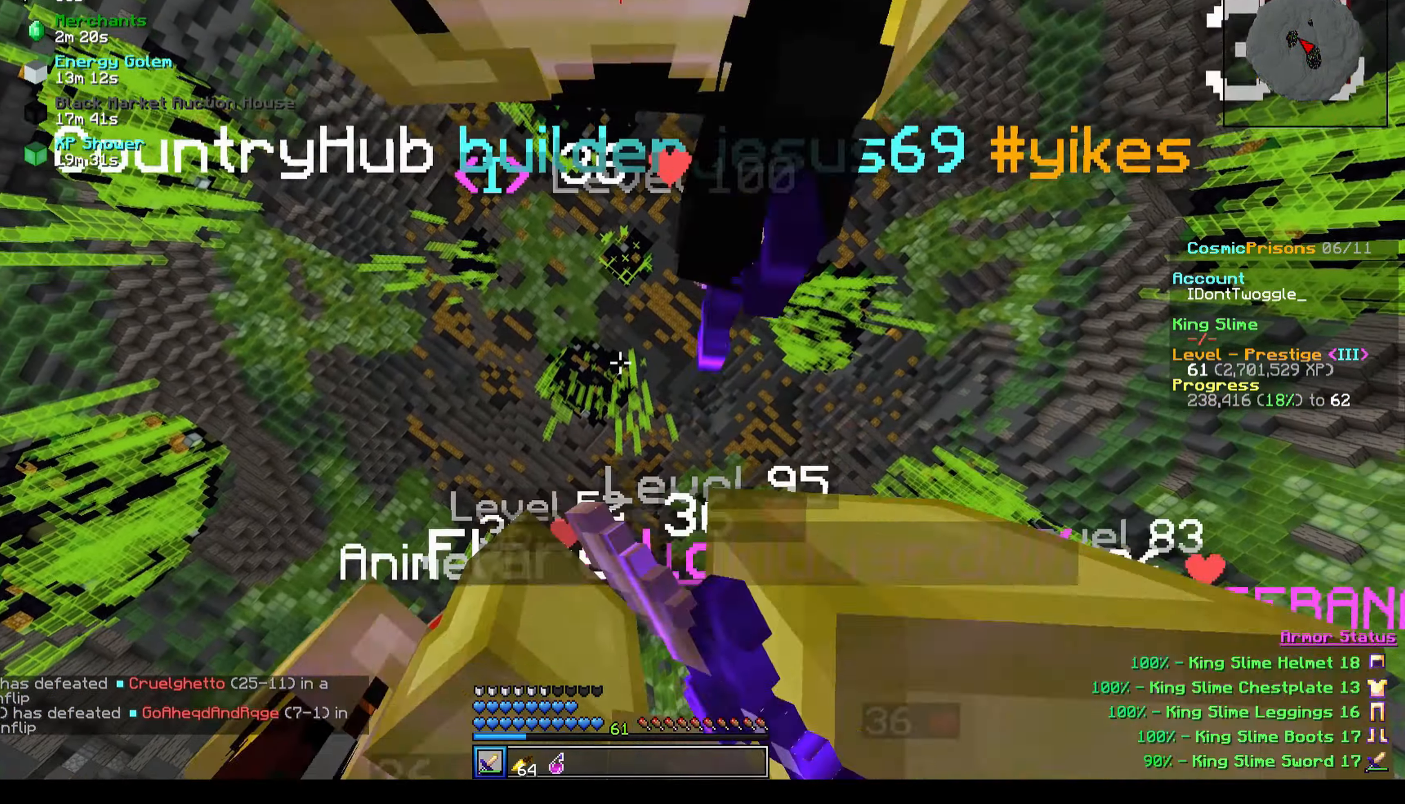
{"keys": [], "events": [[100, "w", "down"], [267, "w", "up"]]}
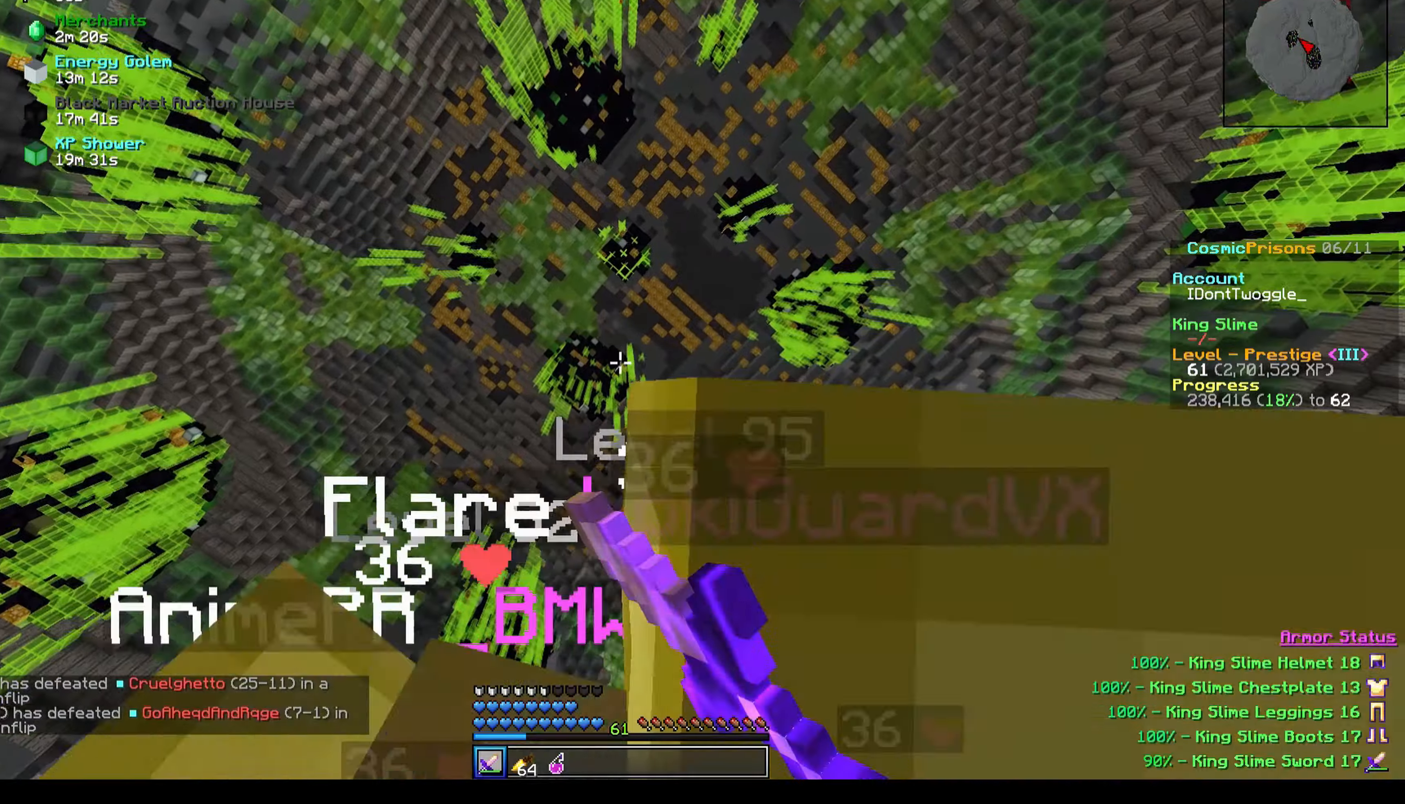
{"keys": [], "events": []}
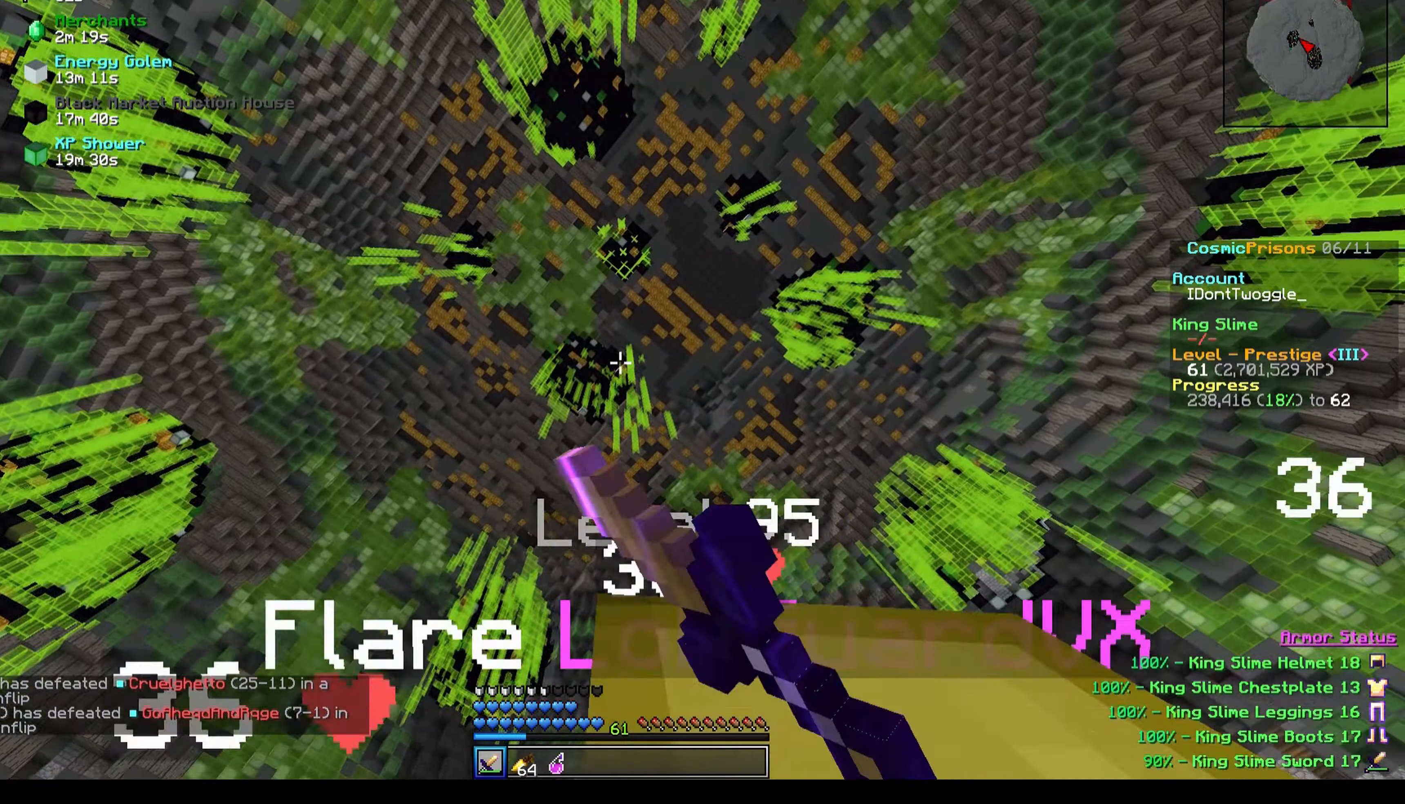
{"keys": [], "events": []}
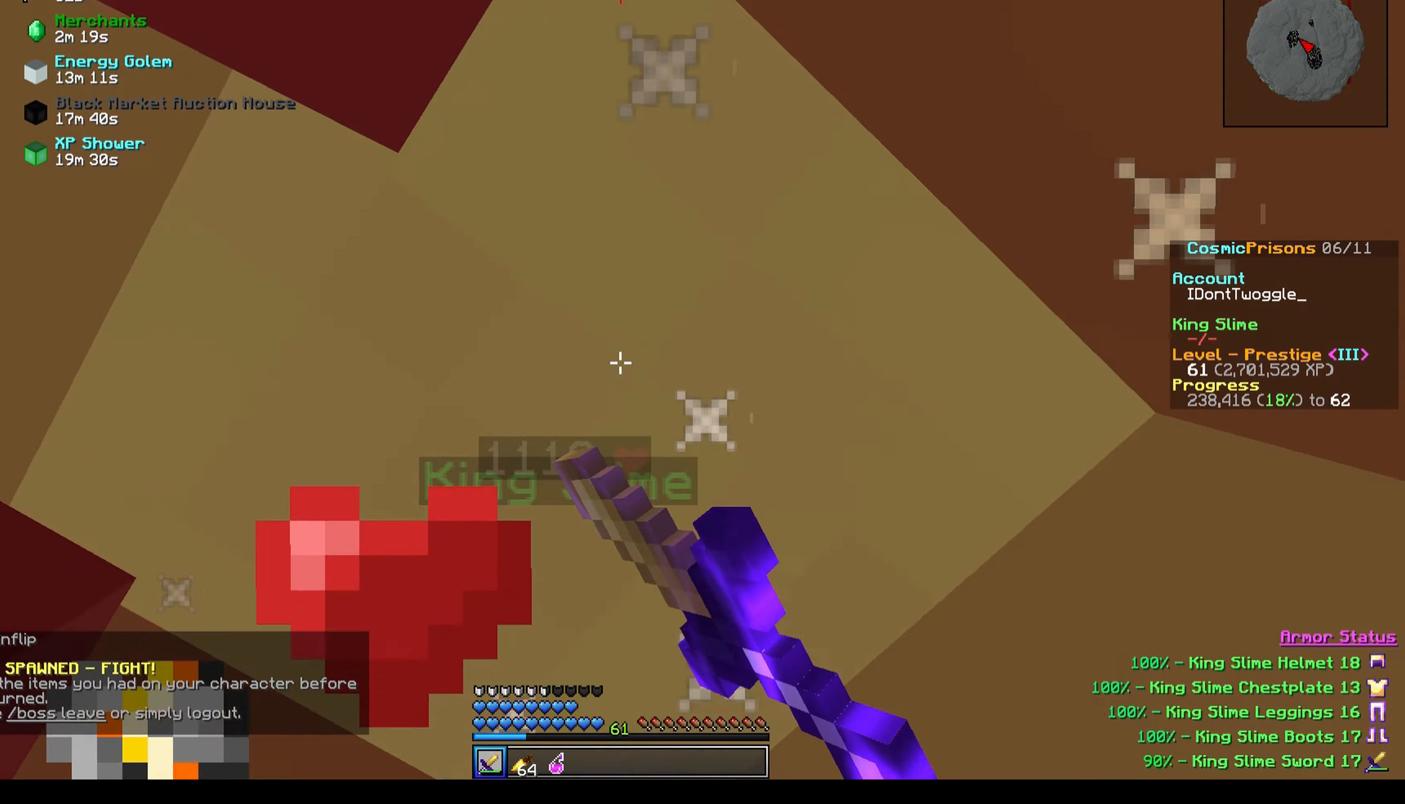
{"keys": [], "events": []}